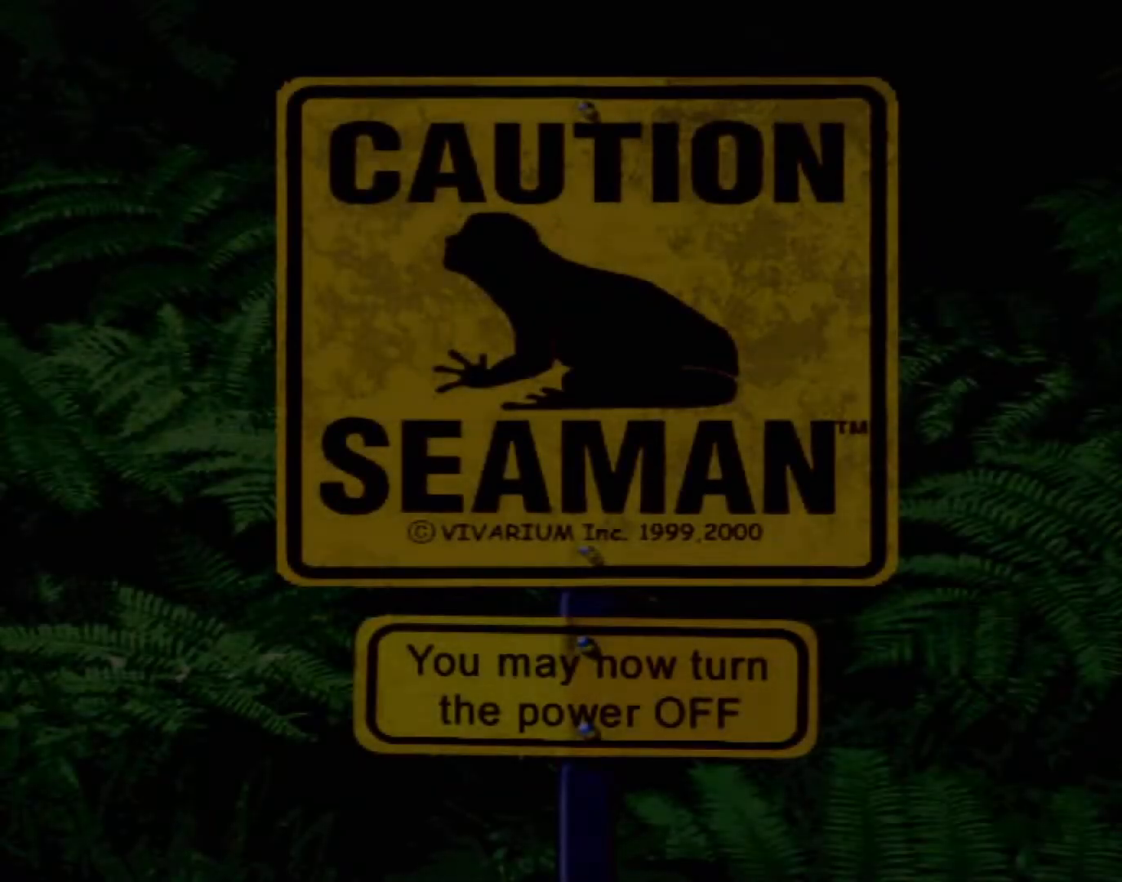
Gameplay with a controller (Xbox layout); each line is a JSON object with the inputs held at the frame after it (dt_ms = milliseconds from this image to that frame). "events" lists button and stick changes between this image and that frame as [ms after this image, input, new state], when the widget could be followed in between. Not read: L2 L3 R2 R3 SELECT Z right_stick.
{"dt_ms": 1000, "buttons": ["DPAD_DOWN"], "left_stick": "center"}
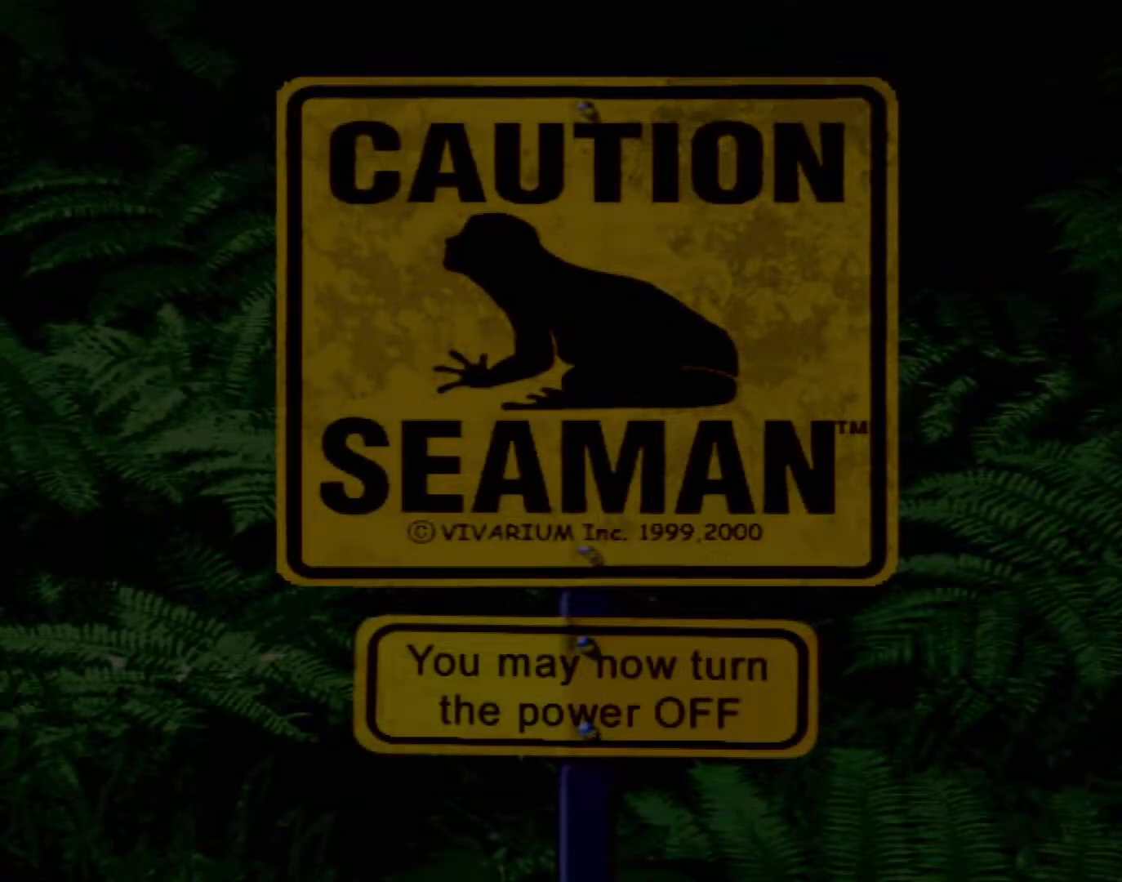
{"dt_ms": 500, "buttons": [], "left_stick": "center", "events": [[333, "DPAD_DOWN", "up"]]}
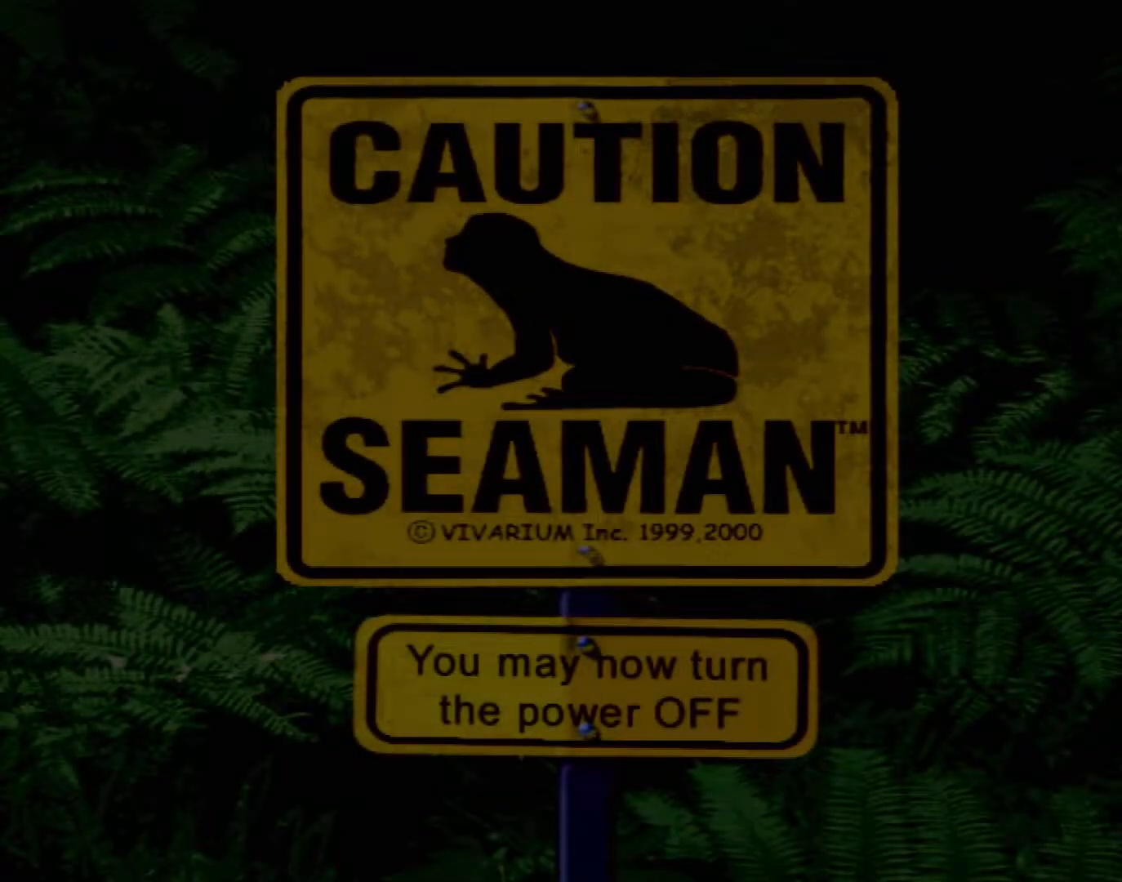
{"dt_ms": 1000, "buttons": [], "left_stick": "center"}
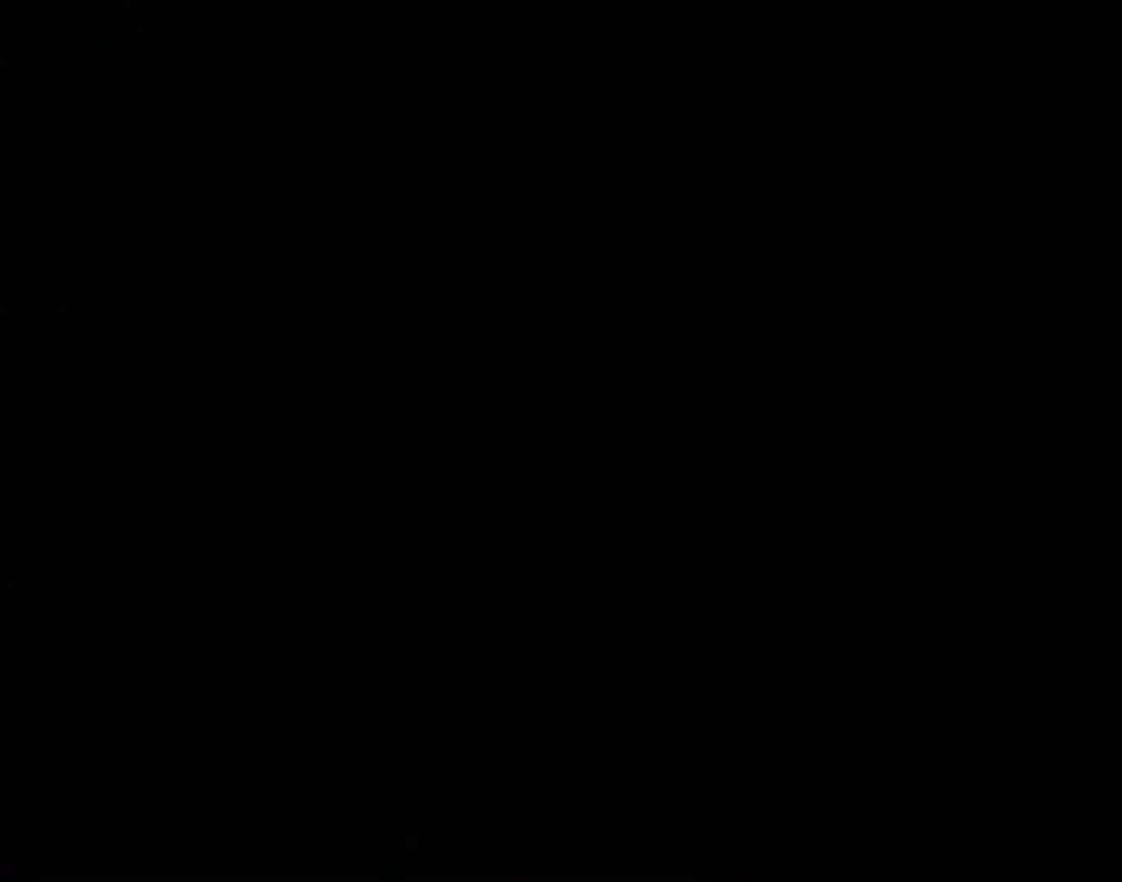
{"dt_ms": 500, "buttons": [], "left_stick": "center", "events": []}
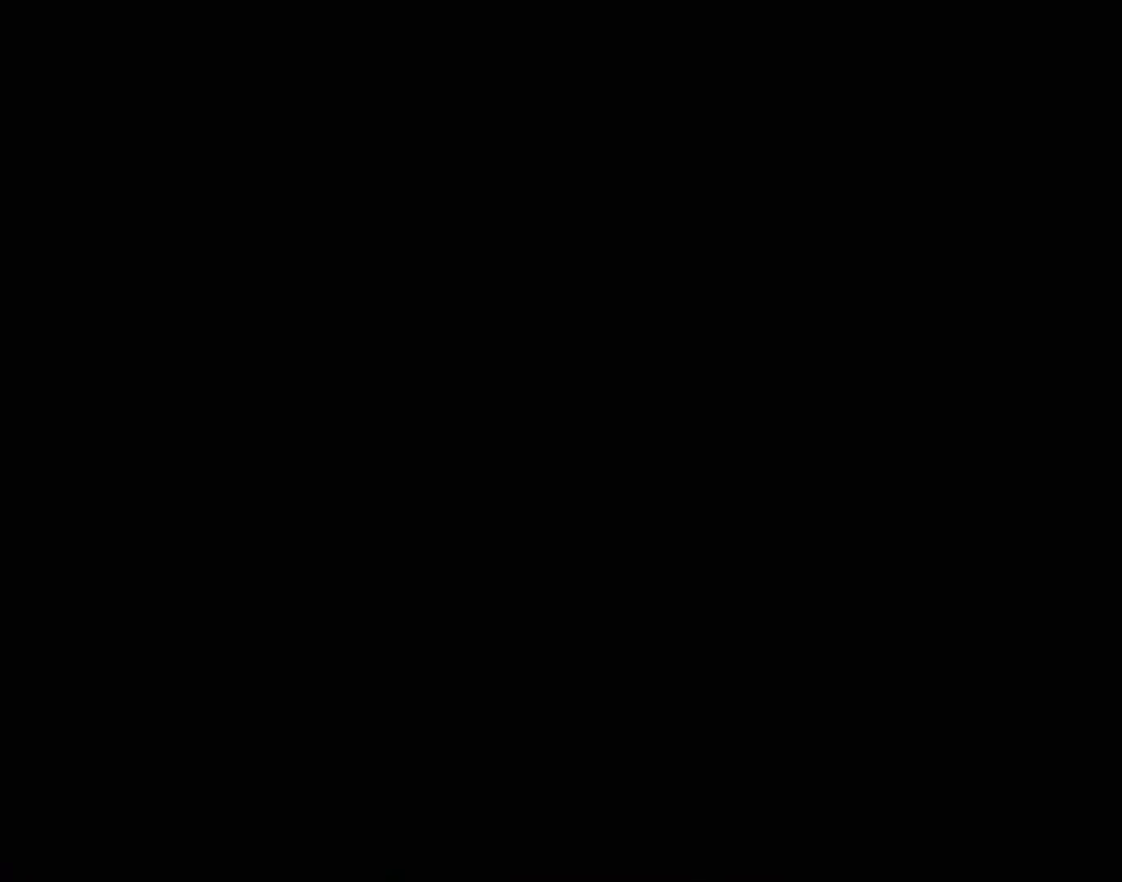
{"dt_ms": 500, "buttons": [], "left_stick": "center", "events": []}
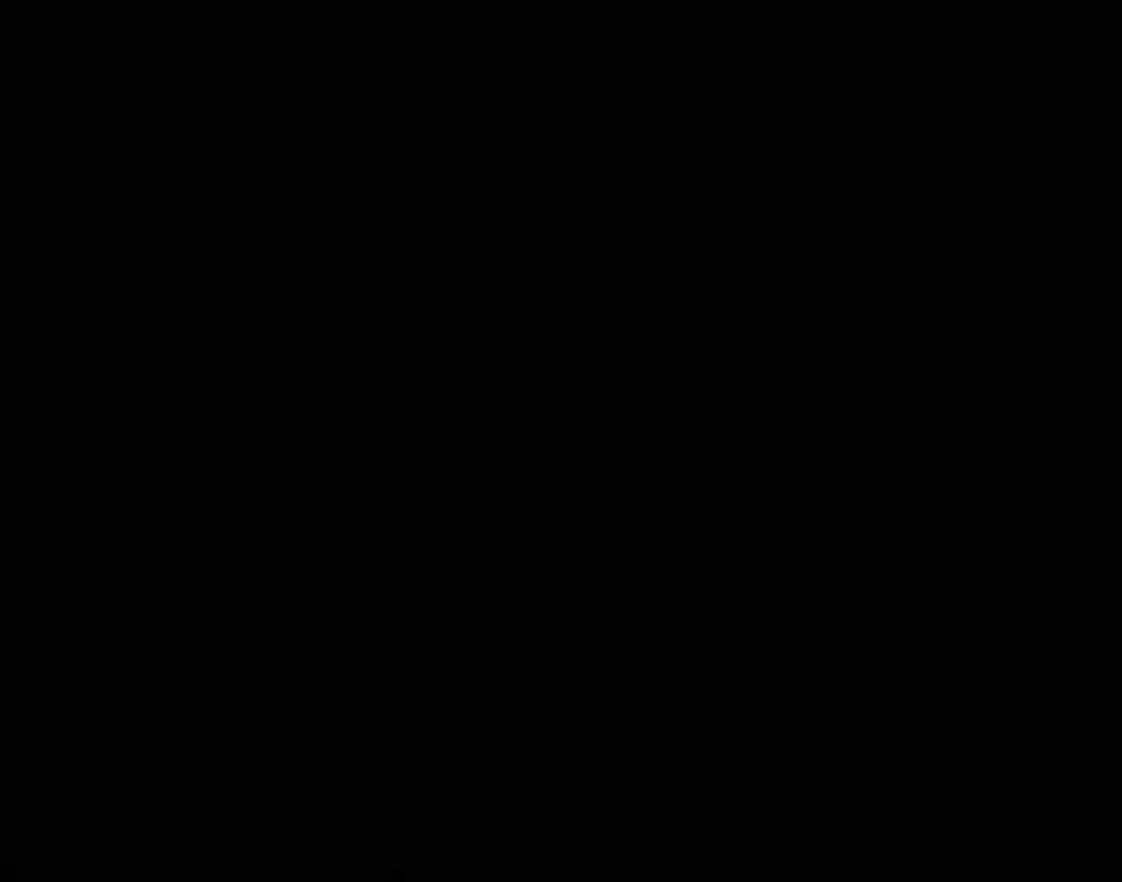
{"dt_ms": 500, "buttons": [], "left_stick": "center", "events": []}
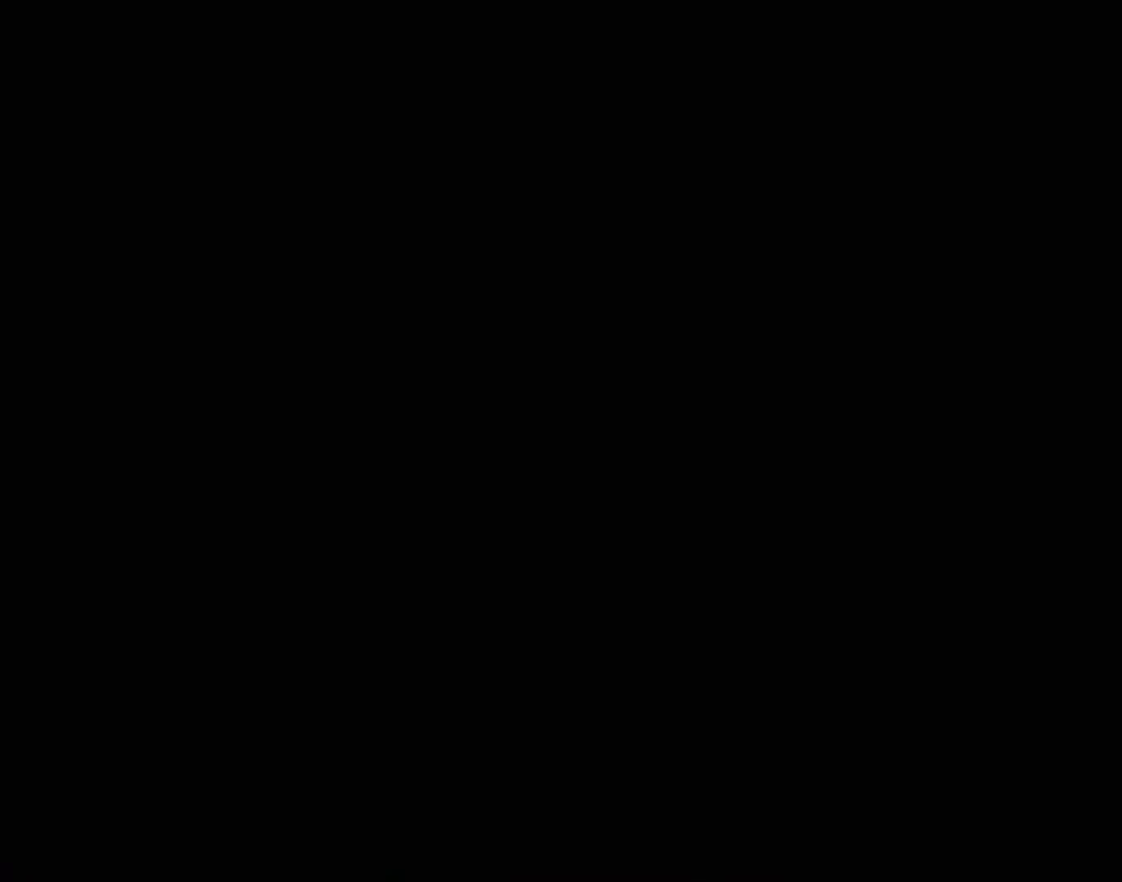
{"dt_ms": 500, "buttons": [], "left_stick": "center", "events": []}
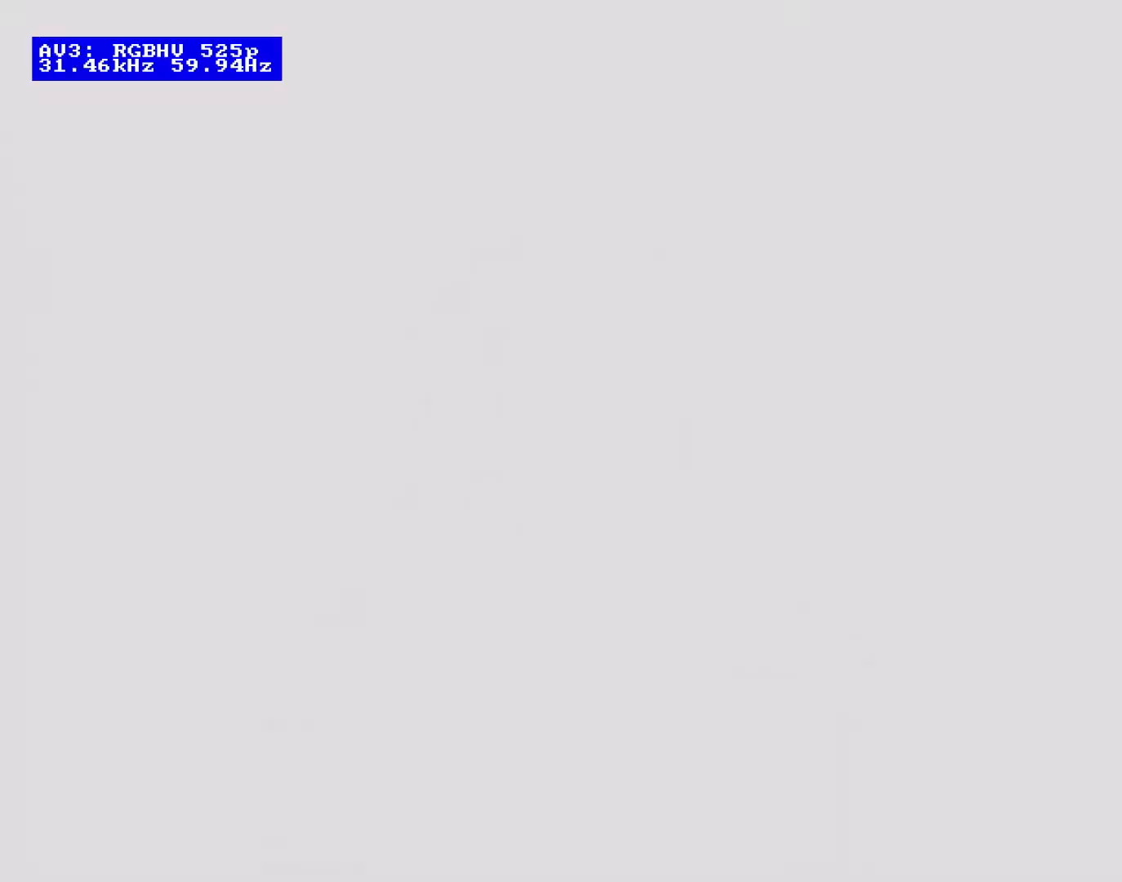
{"dt_ms": 500, "buttons": [], "left_stick": "center", "events": []}
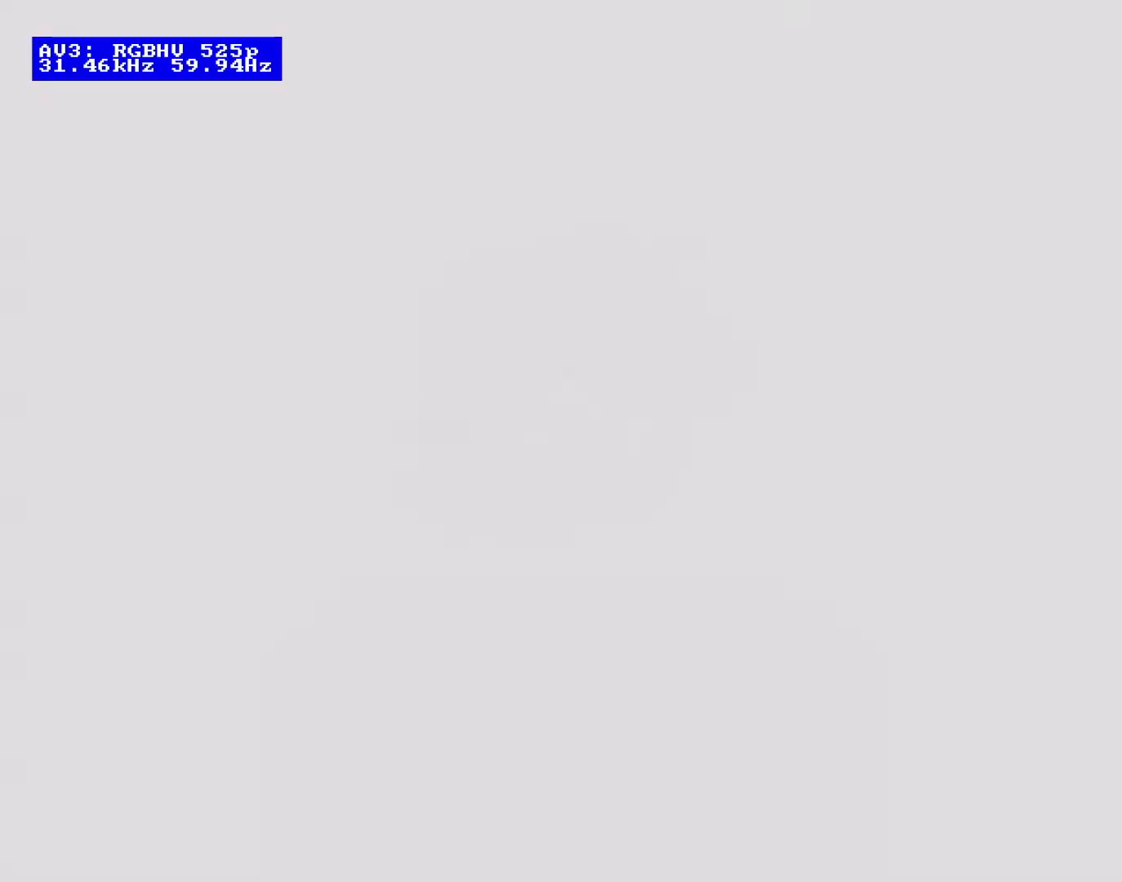
{"dt_ms": 500, "buttons": [], "left_stick": "center", "events": []}
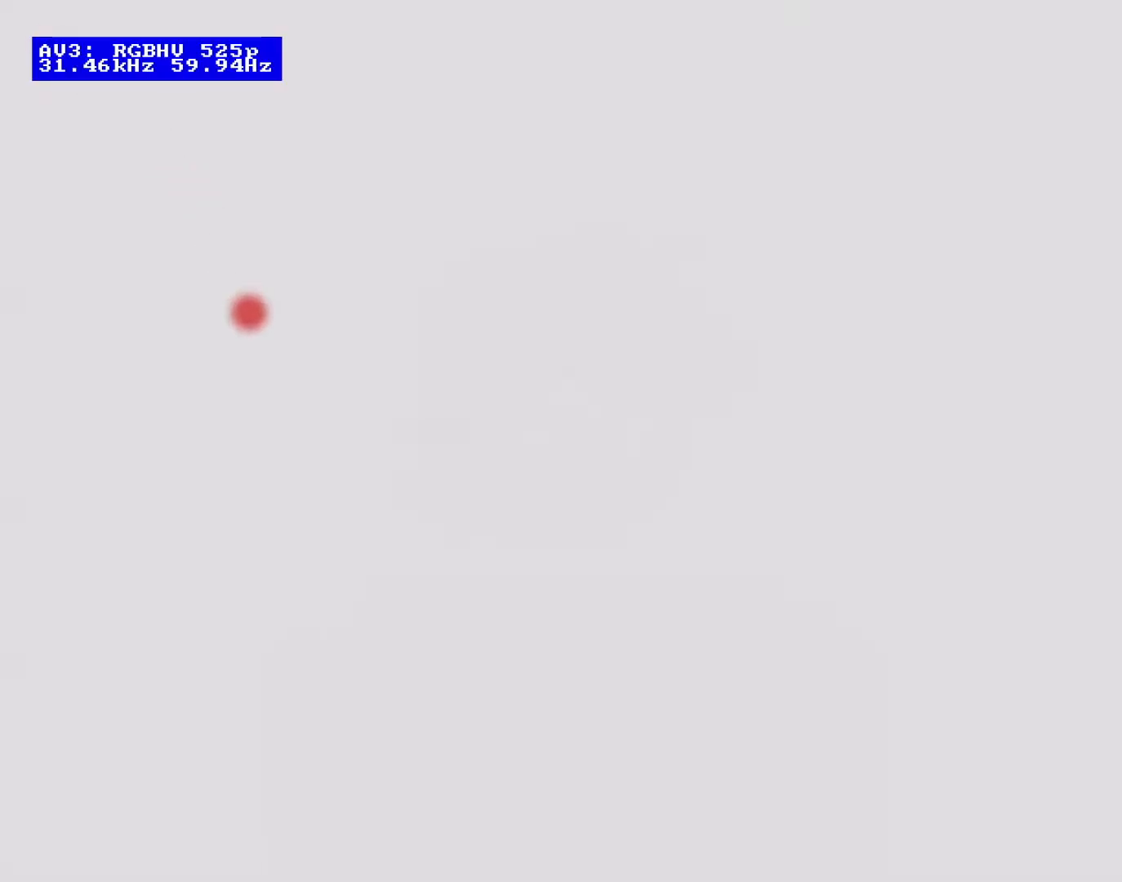
{"dt_ms": 500, "buttons": [], "left_stick": "center", "events": [[233, "START", "down"], [350, "START", "up"]]}